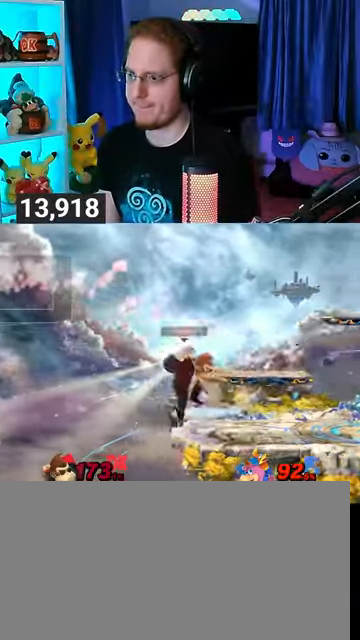
Gameplay with a controller (Nintendo layout); each line is a JSON object with the inputs held at the frame after it. "events" lists button and stick changes between this image and that frame as [ms after this image, input, new state], when the widget could be followed in between. Not read: L3 R3.
{"buttons": [], "left_stick": "right", "right_stick": "center", "events": [[200, "left_stick", "center"], [367, "left_stick", "right"]]}
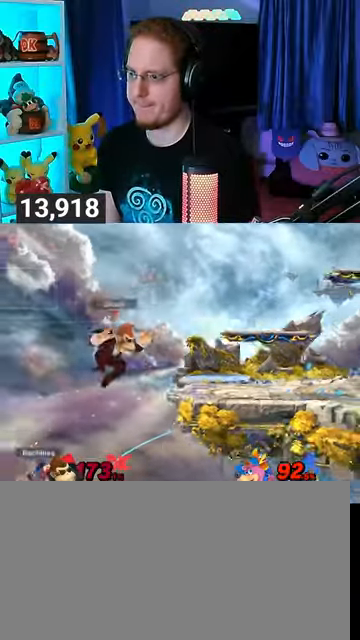
{"buttons": [], "left_stick": "right", "right_stick": "center", "events": [[433, "L1", "down"], [500, "L1", "up"]]}
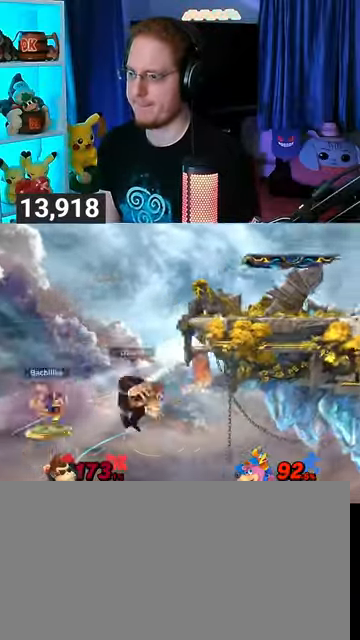
{"buttons": [], "left_stick": "up-right", "right_stick": "center", "events": [[100, "left_stick", "up-right"]]}
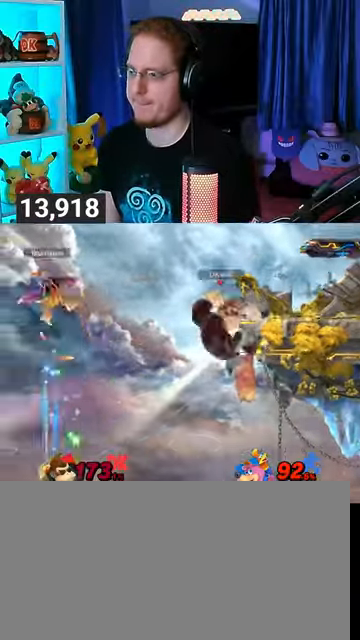
{"buttons": [], "left_stick": "right", "right_stick": "center", "events": [[100, "left_stick", "center"], [400, "left_stick", "right"]]}
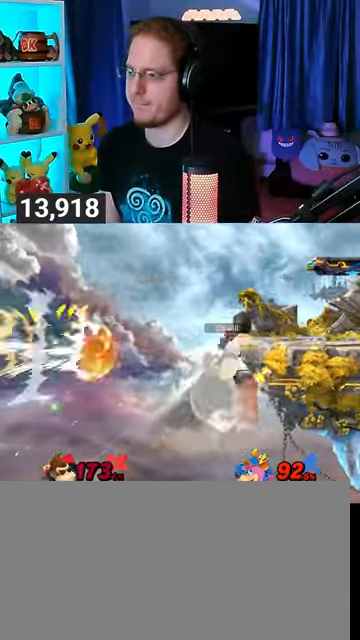
{"buttons": [], "left_stick": "right", "right_stick": "center", "events": [[367, "left_stick", "center"], [500, "left_stick", "right"]]}
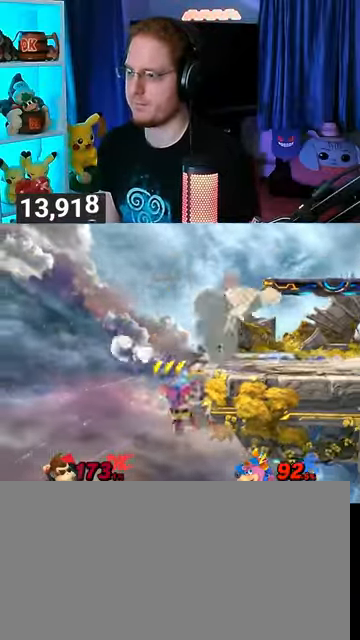
{"buttons": ["A"], "left_stick": "left", "right_stick": "center", "events": [[267, "left_stick", "left"], [300, "A", "down"]]}
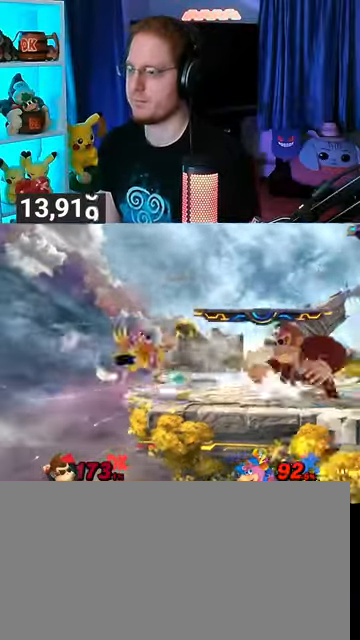
{"buttons": ["A"], "left_stick": "left", "right_stick": "center", "events": [[167, "A", "up"], [300, "A", "down"], [333, "A", "up"], [400, "A", "down"], [433, "A", "up"], [500, "A", "down"]]}
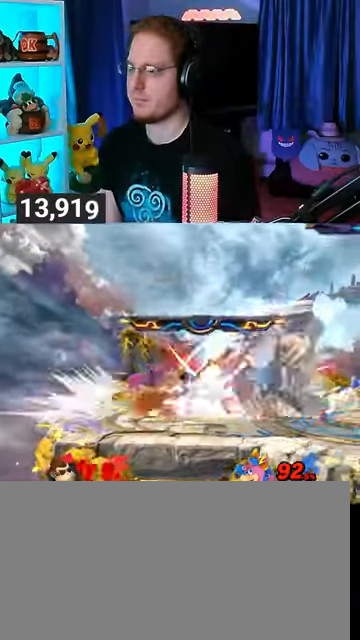
{"buttons": ["Y"], "left_stick": "center", "right_stick": "center", "events": [[100, "A", "up"], [400, "left_stick", "center"], [433, "Y", "down"]]}
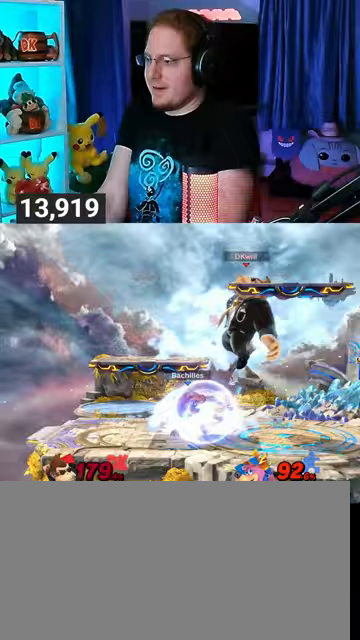
{"buttons": [], "left_stick": "down-left", "right_stick": "center", "events": [[33, "Y", "up"], [67, "left_stick", "up-left"], [433, "left_stick", "down-left"]]}
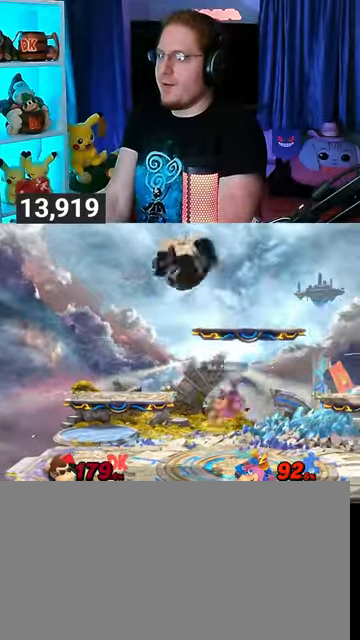
{"buttons": ["Y"], "left_stick": "left", "right_stick": "center", "events": [[267, "left_stick", "center"], [467, "left_stick", "left"], [500, "Y", "down"]]}
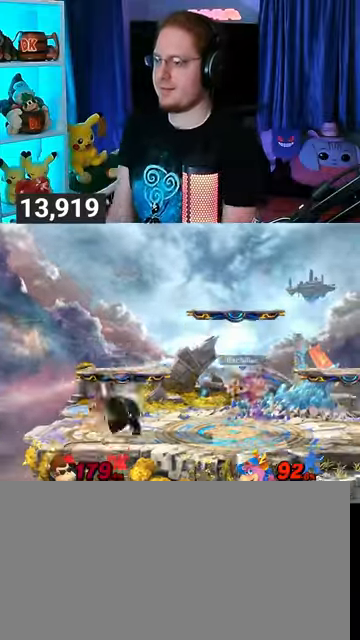
{"buttons": [], "left_stick": "right", "right_stick": "center", "events": [[33, "Y", "up"], [167, "B", "down"], [200, "B", "up"], [200, "left_stick", "right"]]}
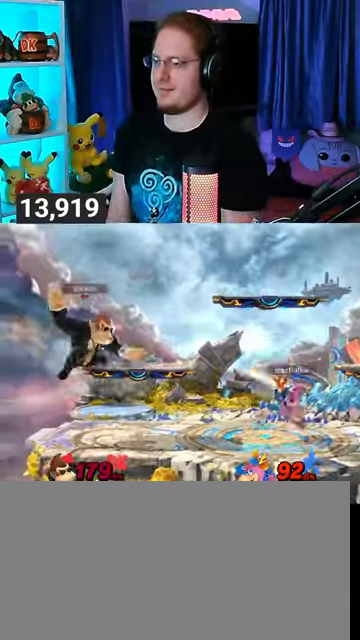
{"buttons": [], "left_stick": "left", "right_stick": "center", "events": [[233, "left_stick", "center"], [333, "left_stick", "left"]]}
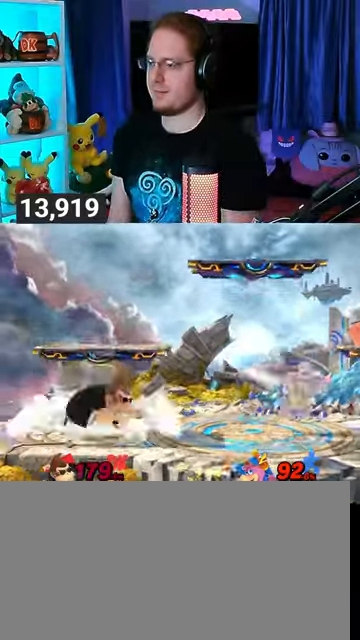
{"buttons": [], "left_stick": "right", "right_stick": "center", "events": [[133, "left_stick", "right"], [167, "A", "down"], [200, "A", "up"]]}
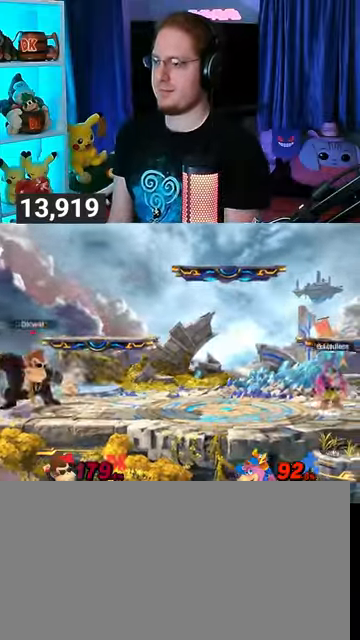
{"buttons": [], "left_stick": "center", "right_stick": "center", "events": [[133, "Y", "down"], [400, "Y", "up"], [433, "left_stick", "center"]]}
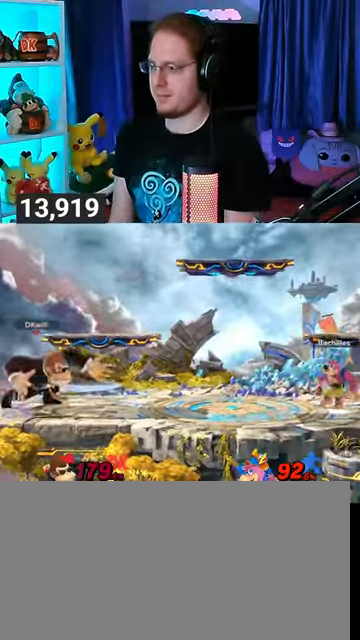
{"buttons": [], "left_stick": "center", "right_stick": "center", "events": [[133, "B", "down"], [200, "B", "up"]]}
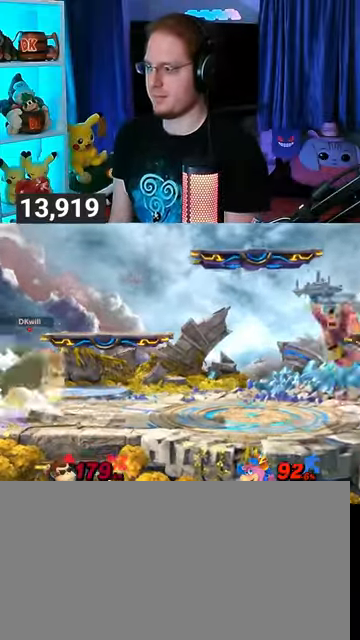
{"buttons": [], "left_stick": "left", "right_stick": "center", "events": [[267, "left_stick", "right"], [467, "left_stick", "left"]]}
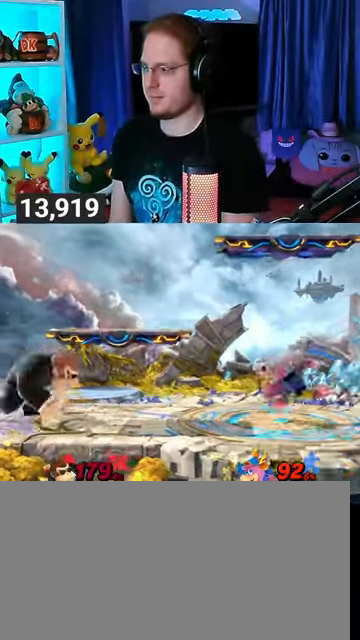
{"buttons": [], "left_stick": "right", "right_stick": "center", "events": [[67, "left_stick", "center"], [233, "left_stick", "right"]]}
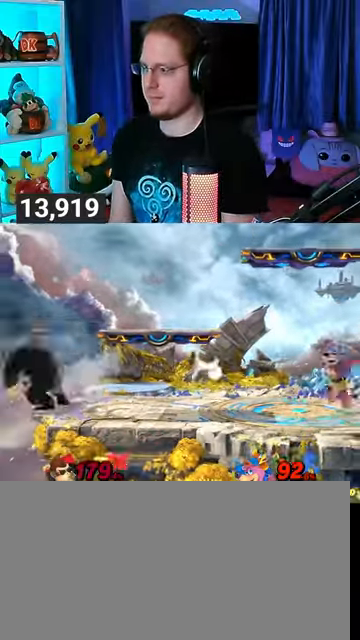
{"buttons": [], "left_stick": "down", "right_stick": "center", "events": [[233, "left_stick", "down"], [267, "B", "down"], [333, "B", "up"]]}
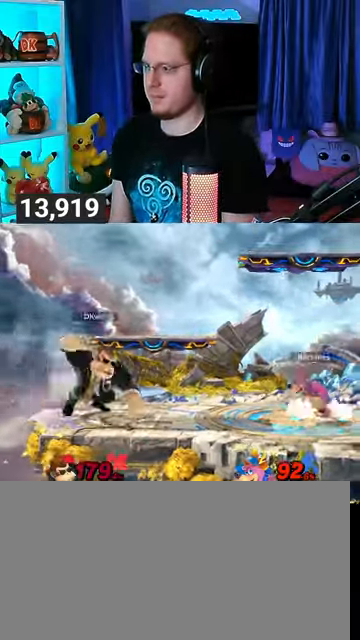
{"buttons": [], "left_stick": "down", "right_stick": "center", "events": [[100, "B", "down"], [167, "B", "up"]]}
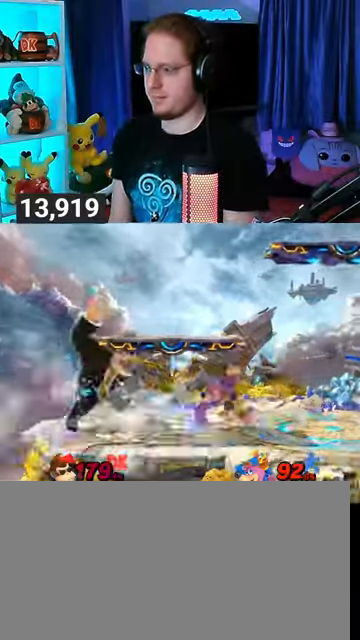
{"buttons": [], "left_stick": "center", "right_stick": "center", "events": [[33, "left_stick", "center"]]}
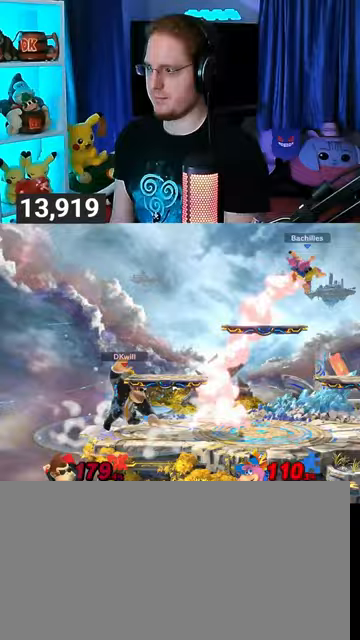
{"buttons": [], "left_stick": "center", "right_stick": "center", "events": [[33, "left_stick", "right"], [433, "left_stick", "center"]]}
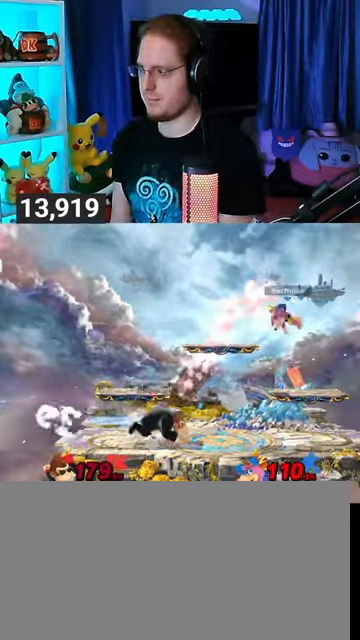
{"buttons": [], "left_stick": "down", "right_stick": "center", "events": [[33, "Y", "down"], [67, "Y", "up"], [200, "left_stick", "up-right"], [367, "left_stick", "down"]]}
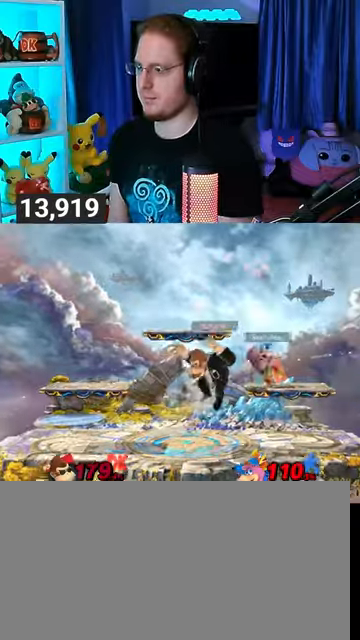
{"buttons": [], "left_stick": "center", "right_stick": "center", "events": [[33, "left_stick", "center"], [167, "left_stick", "right"], [233, "left_stick", "center"]]}